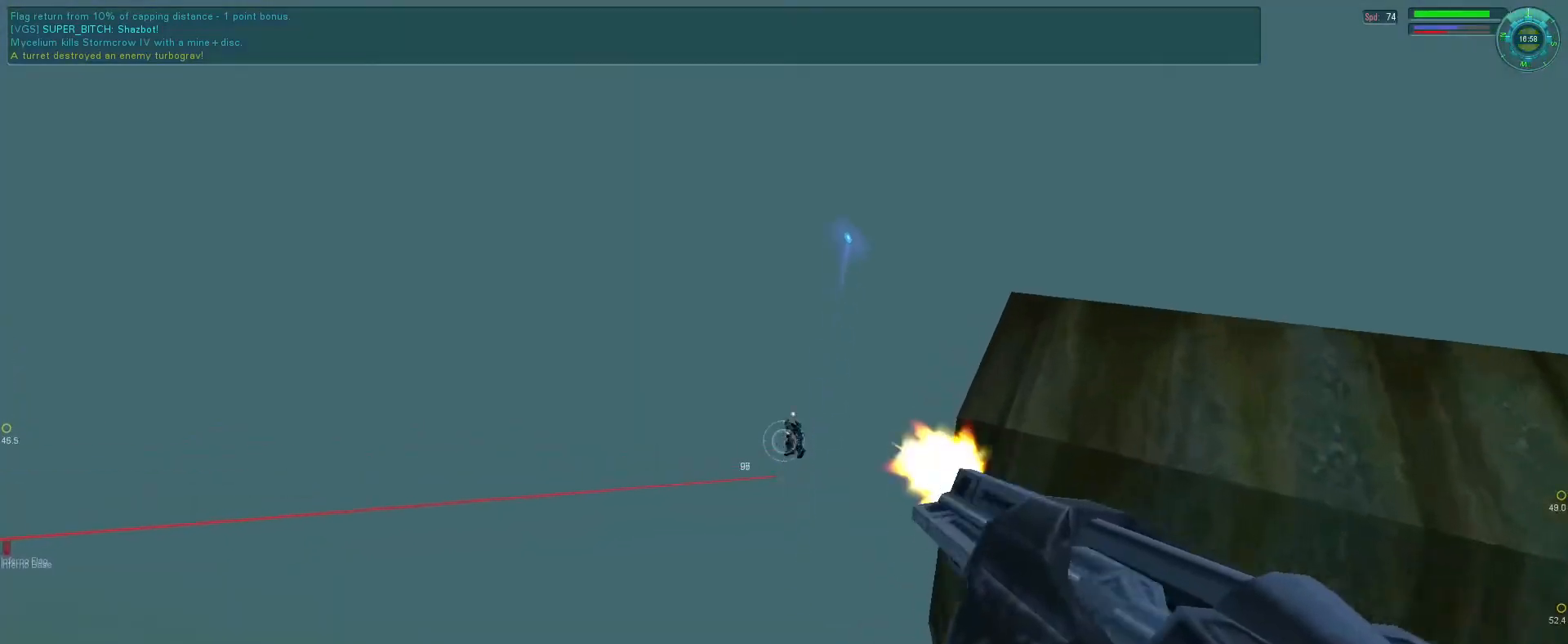
Gameplay with keyboard and mouse; each line is a JSON object with the keys and mouse buttons held at the frame after it. "events" lists presses ("down") and releases ("up") of "1", "2", "3", "4", "5", "a", "alt", "b", "c", "ctrl", "d", "e", "f", "g", "q", "r", "s", "shift", "space", "t", "tab", "v", "w", "x", "z", "mouse_left", "mouse_wheel", "mouse_right", "mouse_mb4" and "mouse_mb5" between this image and that frame as [ms after this image, input, new state], when the widget could be followed in between. "mouse_left", "mouse_wheel", "mouse_right", "mouse_mb4", "mouse_mb5" = the "left", "wheel", "right", "mb4", "mb5" buttons of the "mouse" list. No other keys are recorded. "wheel" means that the mouse wheel is clicked or scrolled. Mouse movement is not recorded.
{"keys": [], "mouse": ["left"], "events": [[133, "d", "down"], [300, "d", "up"], [433, "mouse_right", "up"]]}
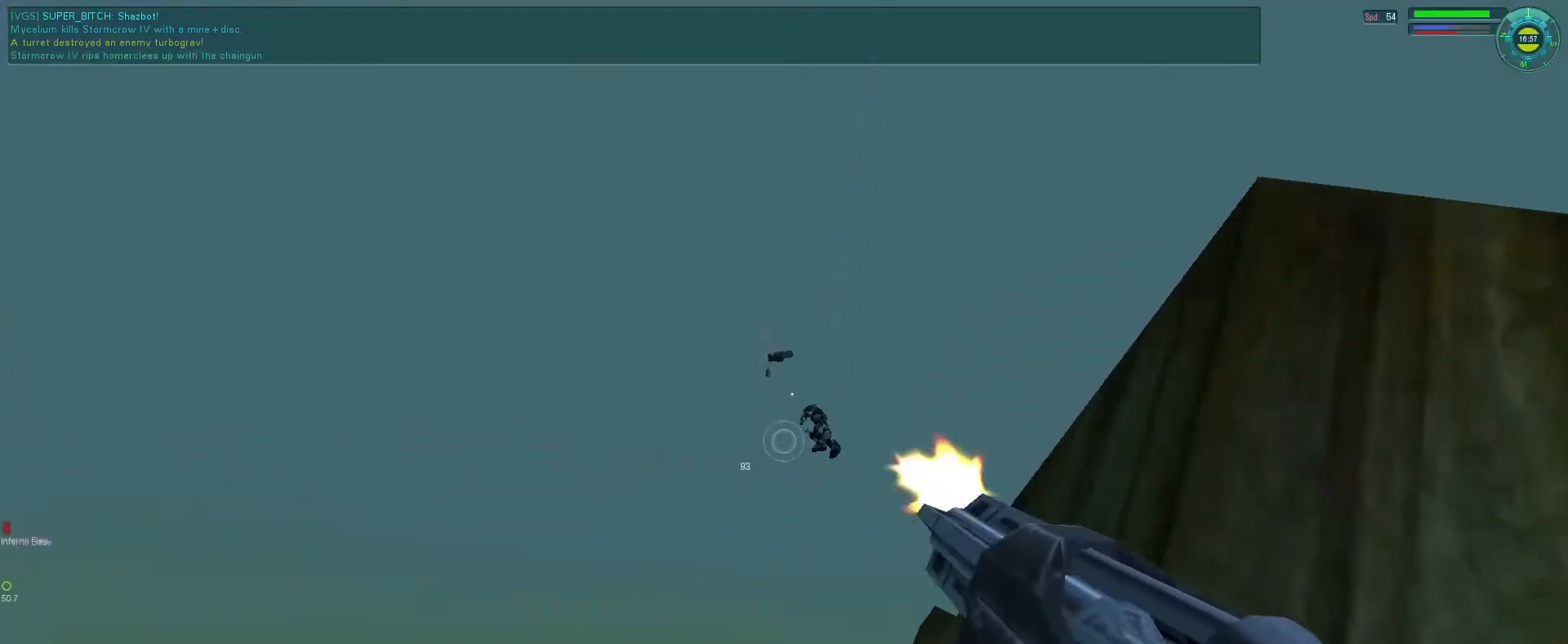
{"keys": ["e", "f"], "mouse": ["right"], "events": [[200, "f", "down"], [300, "mouse_left", "up"], [333, "mouse_right", "down"], [500, "e", "down"]]}
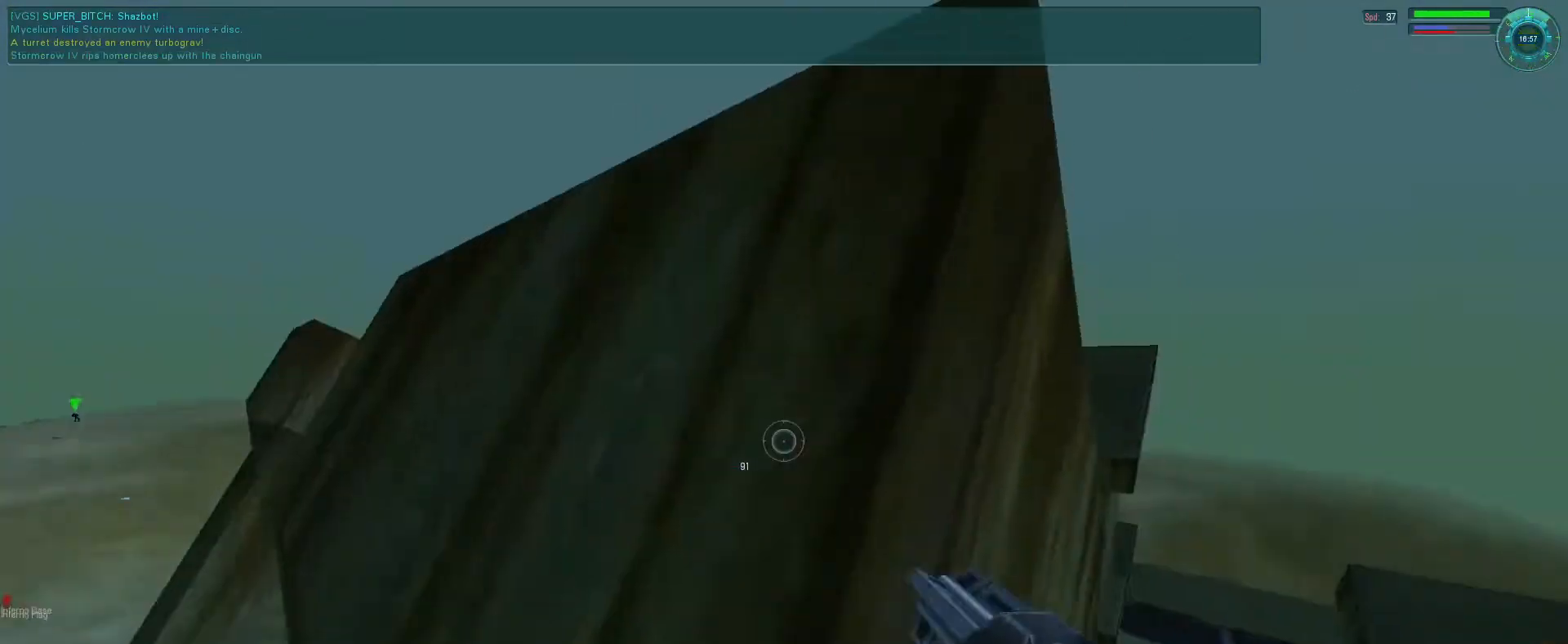
{"keys": ["e"], "mouse": [], "events": [[100, "f", "up"], [166, "mouse_right", "up"]]}
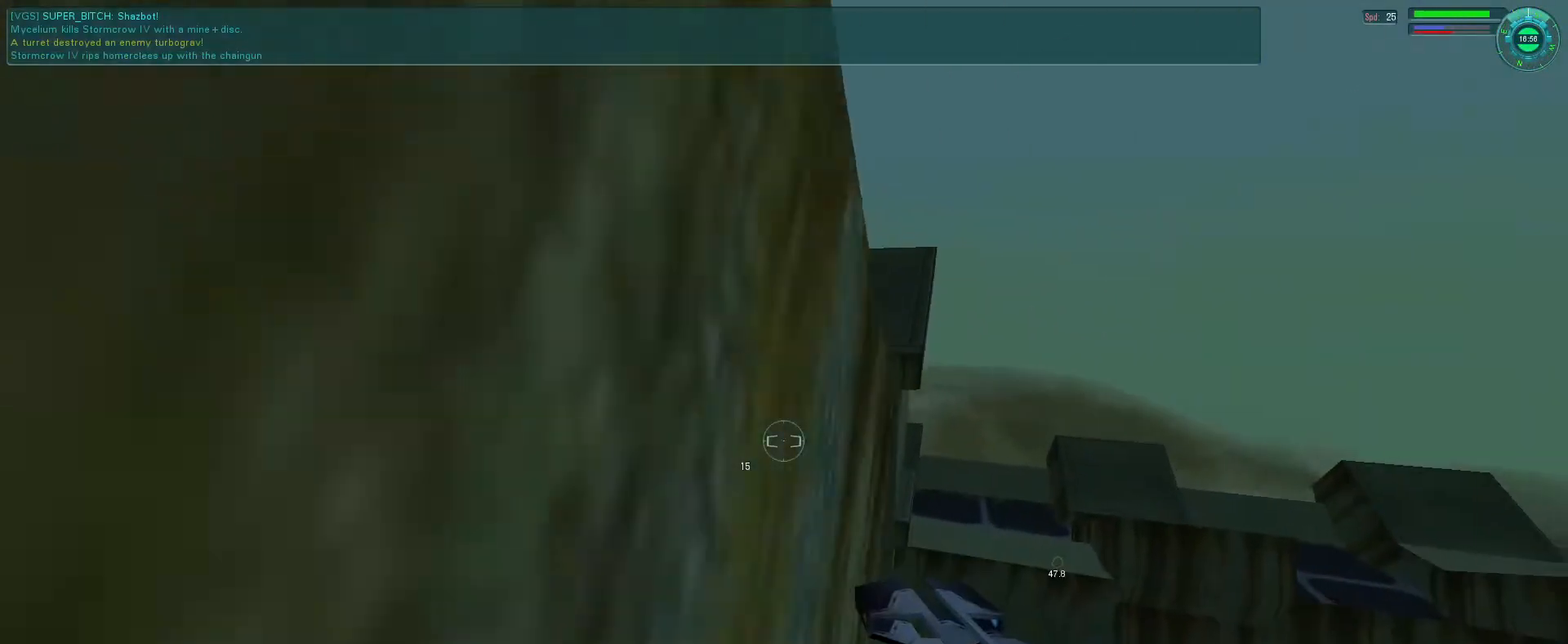
{"keys": ["e", "s"], "mouse": ["right"], "events": [[266, "s", "down"], [366, "mouse_right", "down"]]}
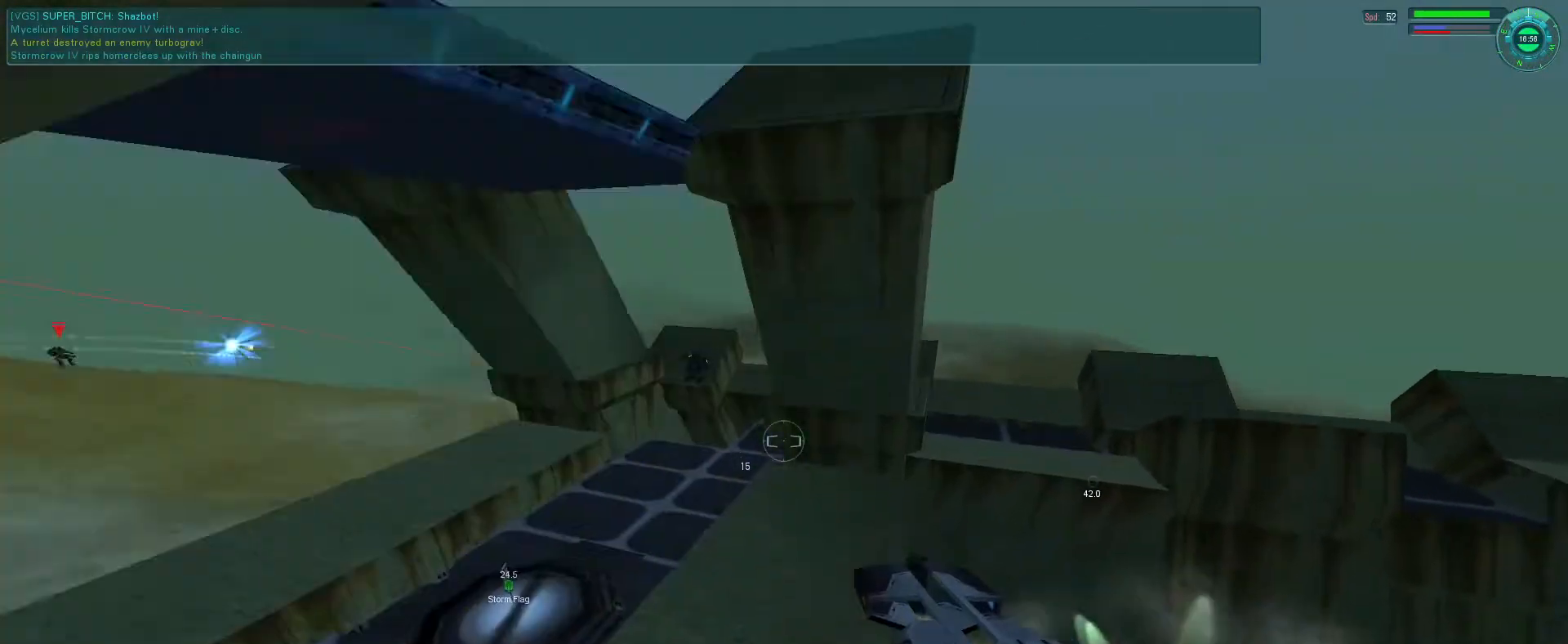
{"keys": ["e"], "mouse": [], "events": [[266, "s", "up"], [333, "mouse_right", "up"]]}
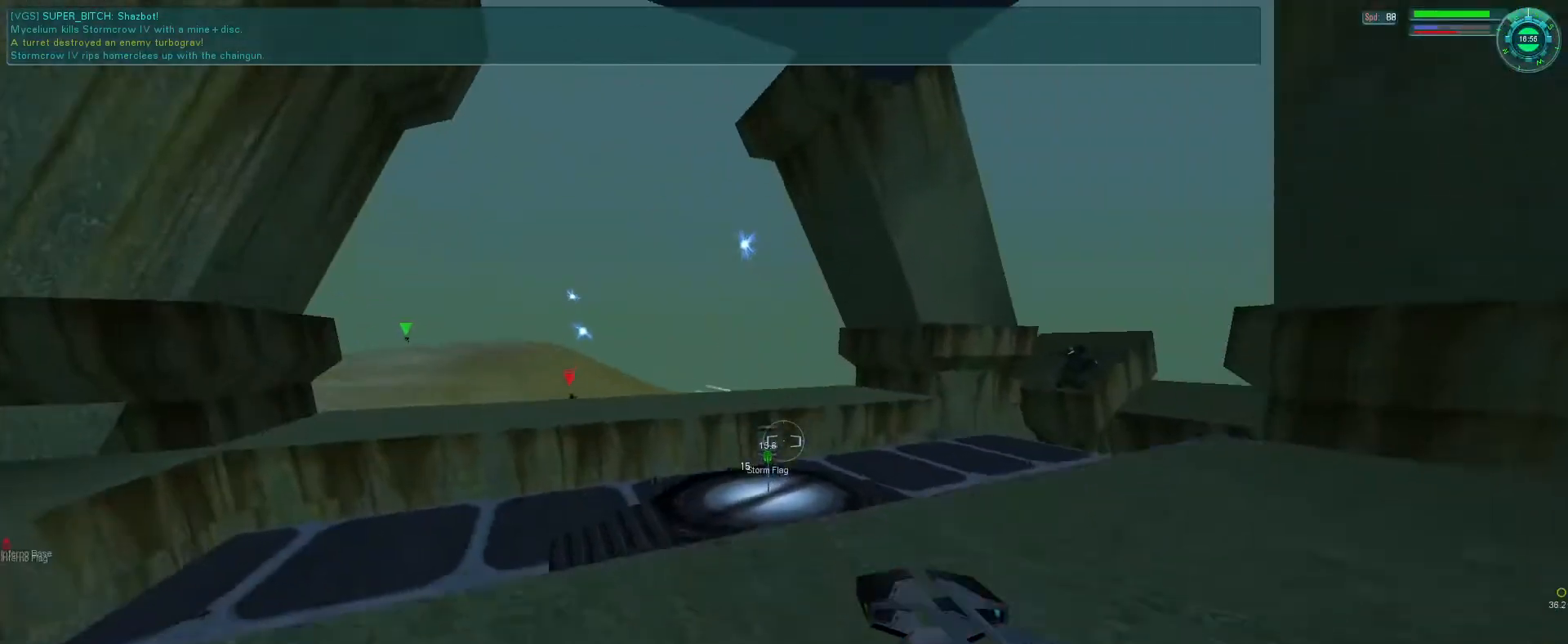
{"keys": ["e", "space"], "mouse": [], "events": [[466, "space", "down"]]}
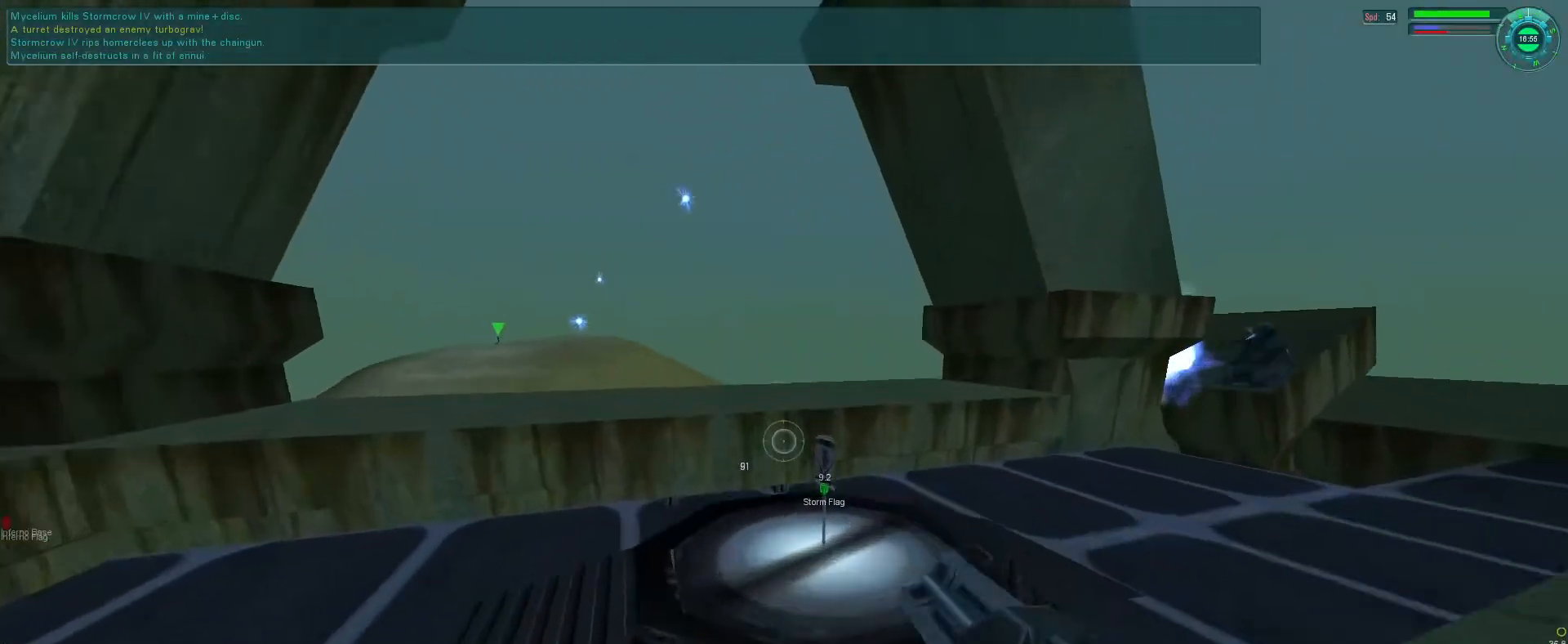
{"keys": [], "mouse": ["right"], "events": [[33, "tab", "down"], [133, "e", "up"], [166, "mouse_right", "down"], [166, "space", "up"], [166, "tab", "up"], [266, "mouse_right", "up"], [366, "mouse_wheel", "down"], [366, "tab", "down"], [433, "mouse_right", "down"], [433, "mouse_wheel", "up"], [466, "tab", "up"]]}
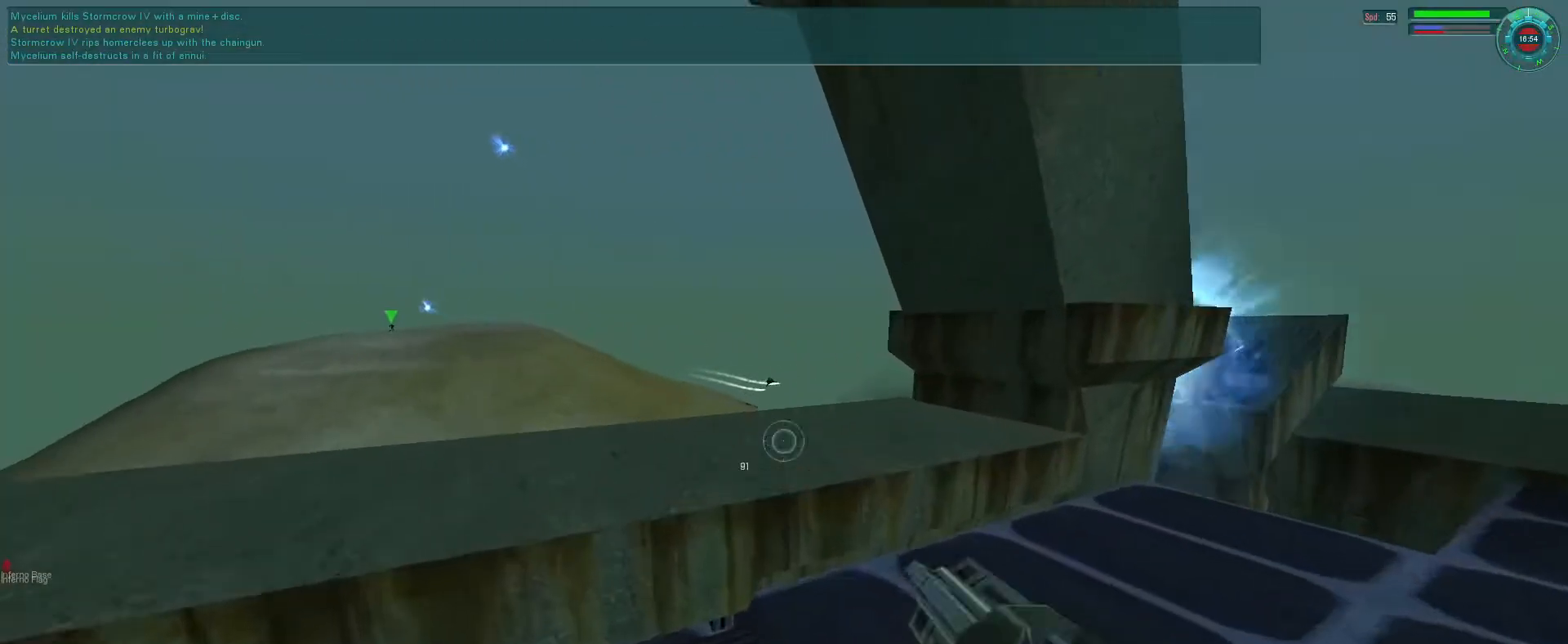
{"keys": [], "mouse": [], "events": [[66, "e", "down"], [100, "f", "down"], [166, "e", "up"], [166, "f", "up"], [300, "mouse_right", "up"]]}
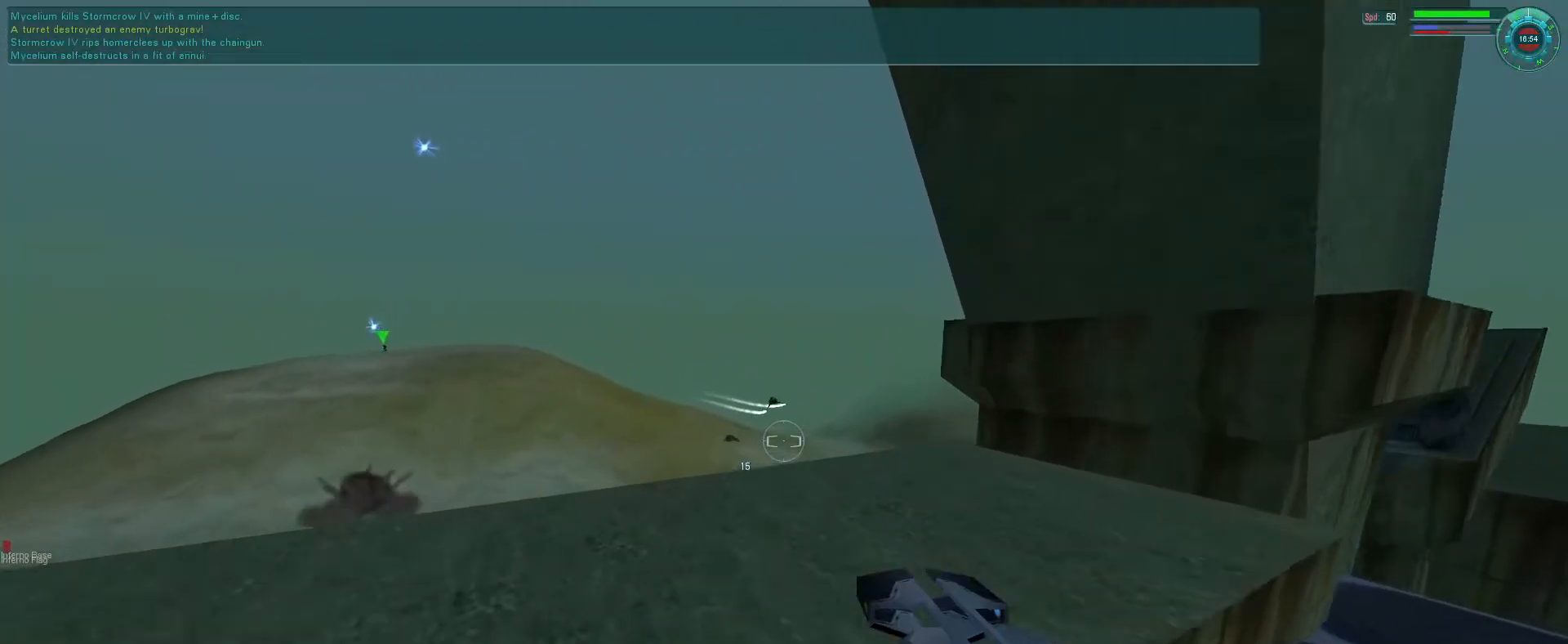
{"keys": ["d"], "mouse": [], "events": [[66, "e", "down"], [266, "g", "down"], [300, "e", "up"], [333, "g", "up"], [433, "d", "down"]]}
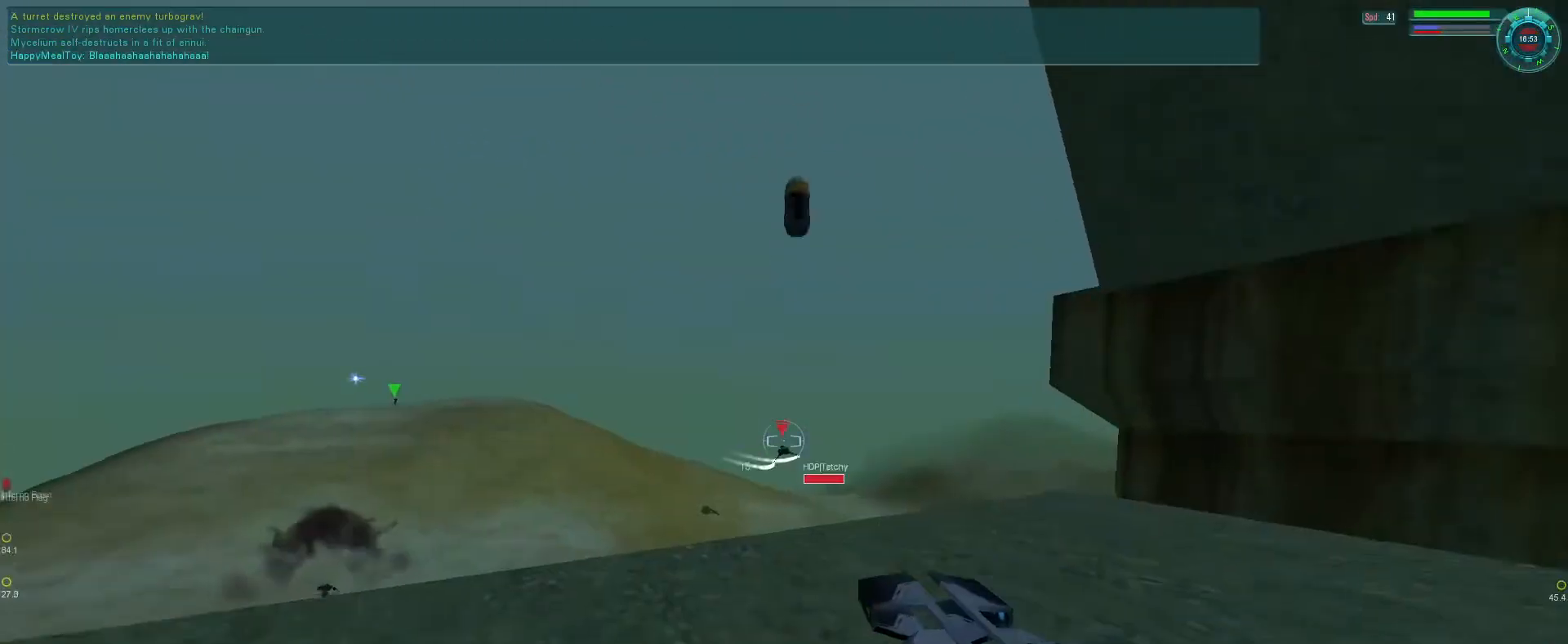
{"keys": [], "mouse": [], "events": [[100, "d", "up"]]}
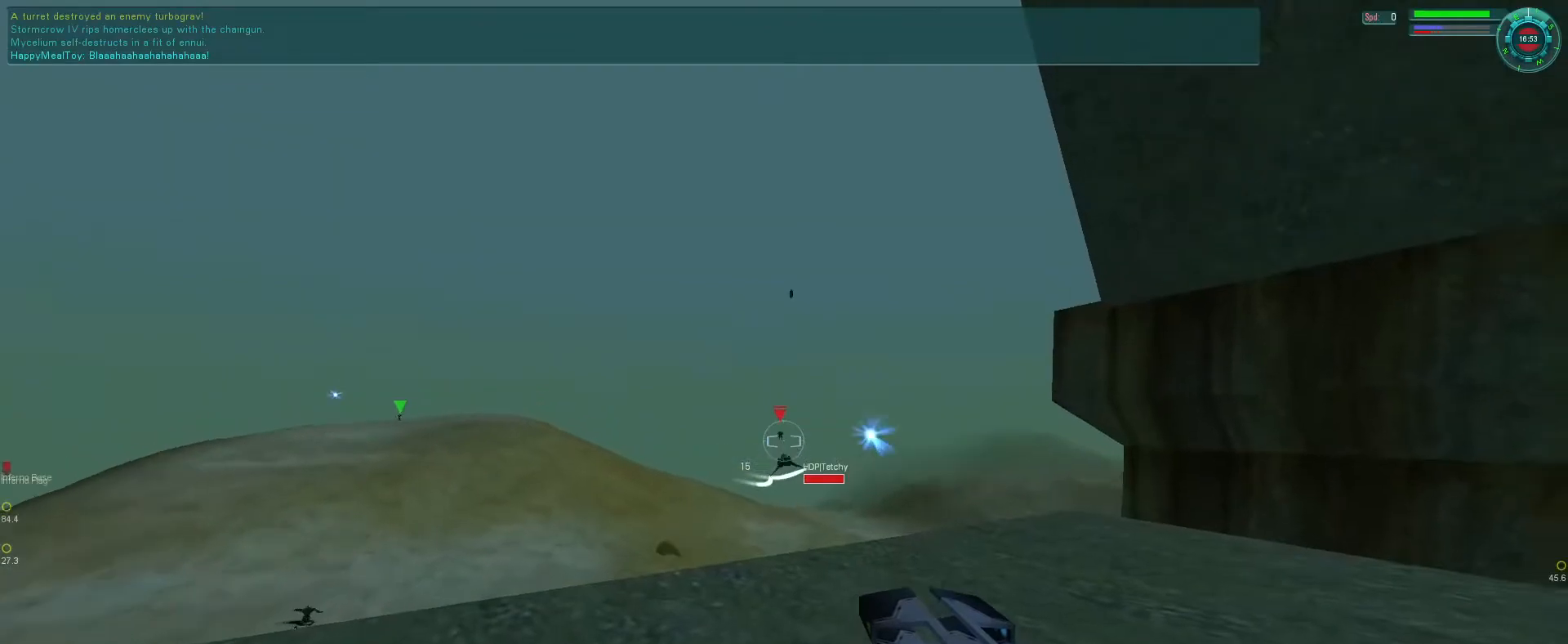
{"keys": [], "mouse": [], "events": [[333, "mouse_left", "down"], [433, "mouse_left", "up"]]}
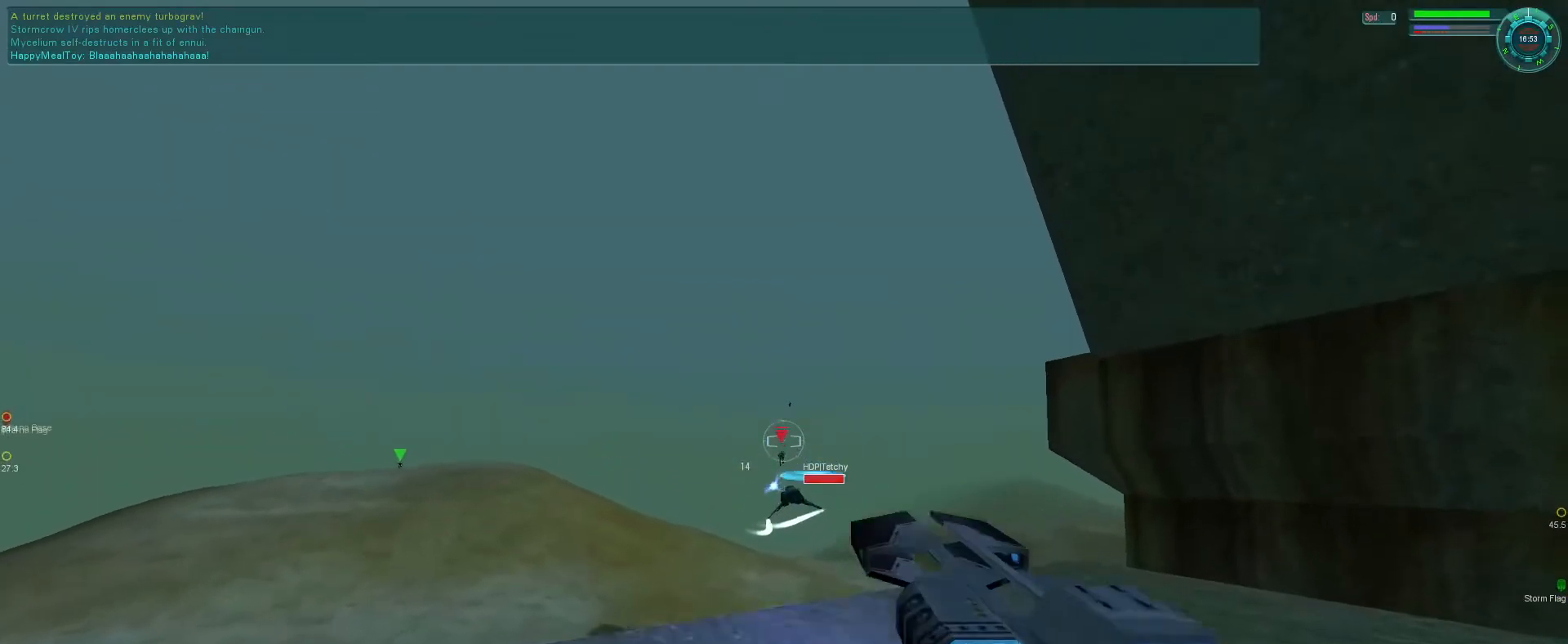
{"keys": [], "mouse": [], "events": [[300, "d", "down"], [400, "s", "down"], [500, "d", "up"], [500, "s", "up"]]}
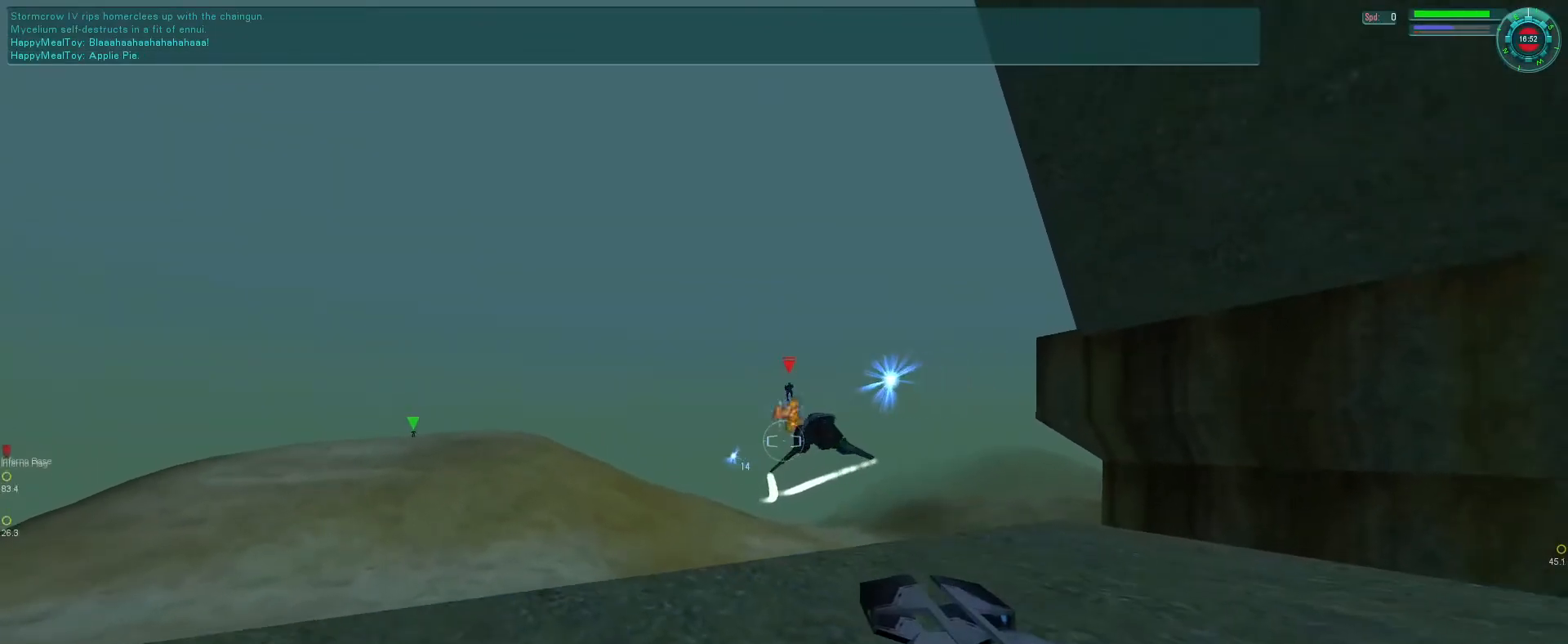
{"keys": ["e"], "mouse": [], "events": [[300, "e", "down"]]}
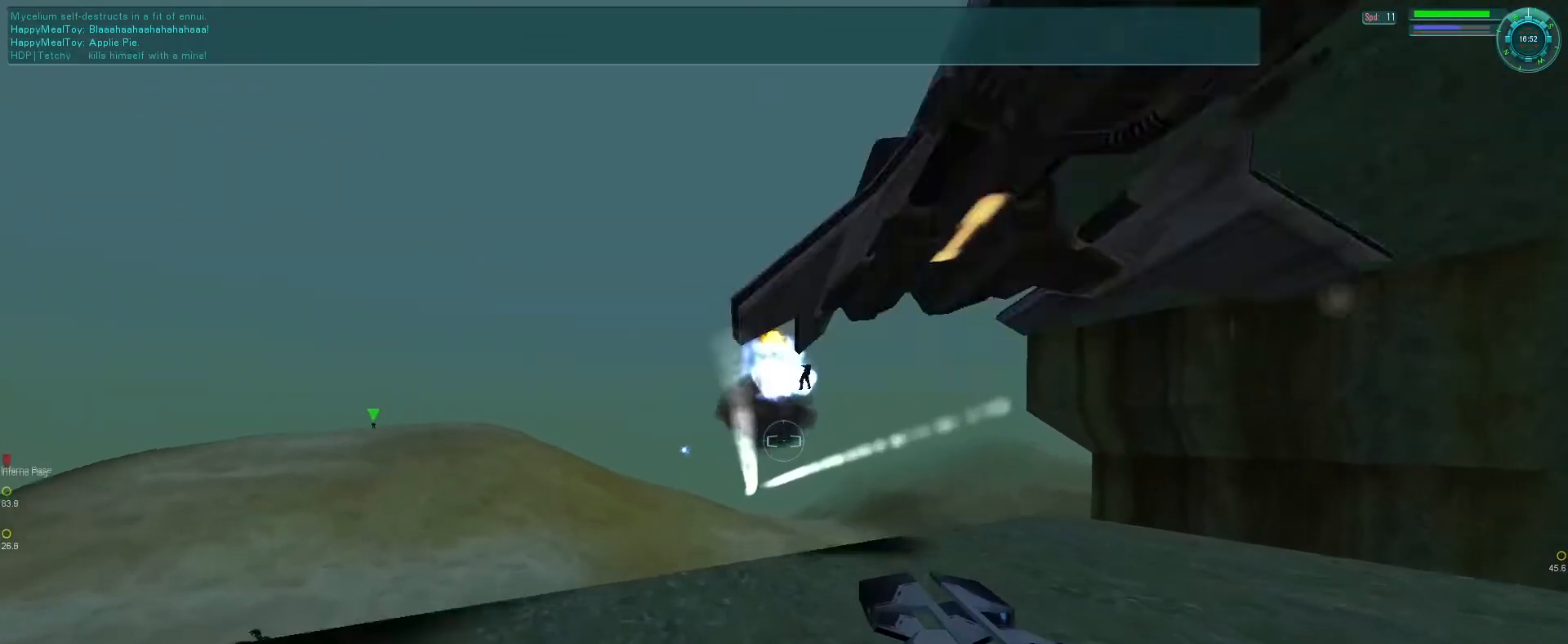
{"keys": ["f"], "mouse": ["mb5"], "events": [[66, "f", "down"], [166, "f", "up"], [200, "e", "up"], [433, "mouse_mb5", "down"], [500, "f", "down"]]}
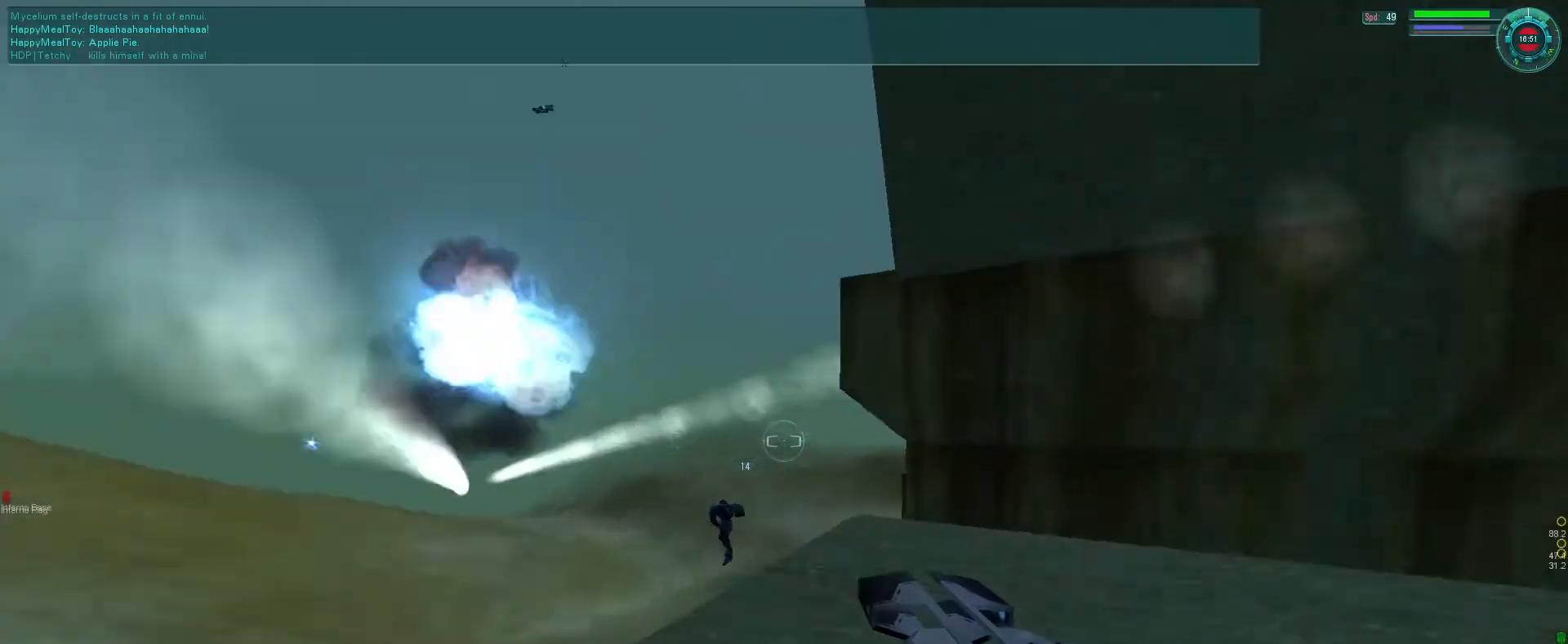
{"keys": ["e", "tab"], "mouse": ["mb5"], "events": [[33, "e", "down"], [200, "tab", "down"], [300, "tab", "up"], [366, "f", "up"], [466, "tab", "down"]]}
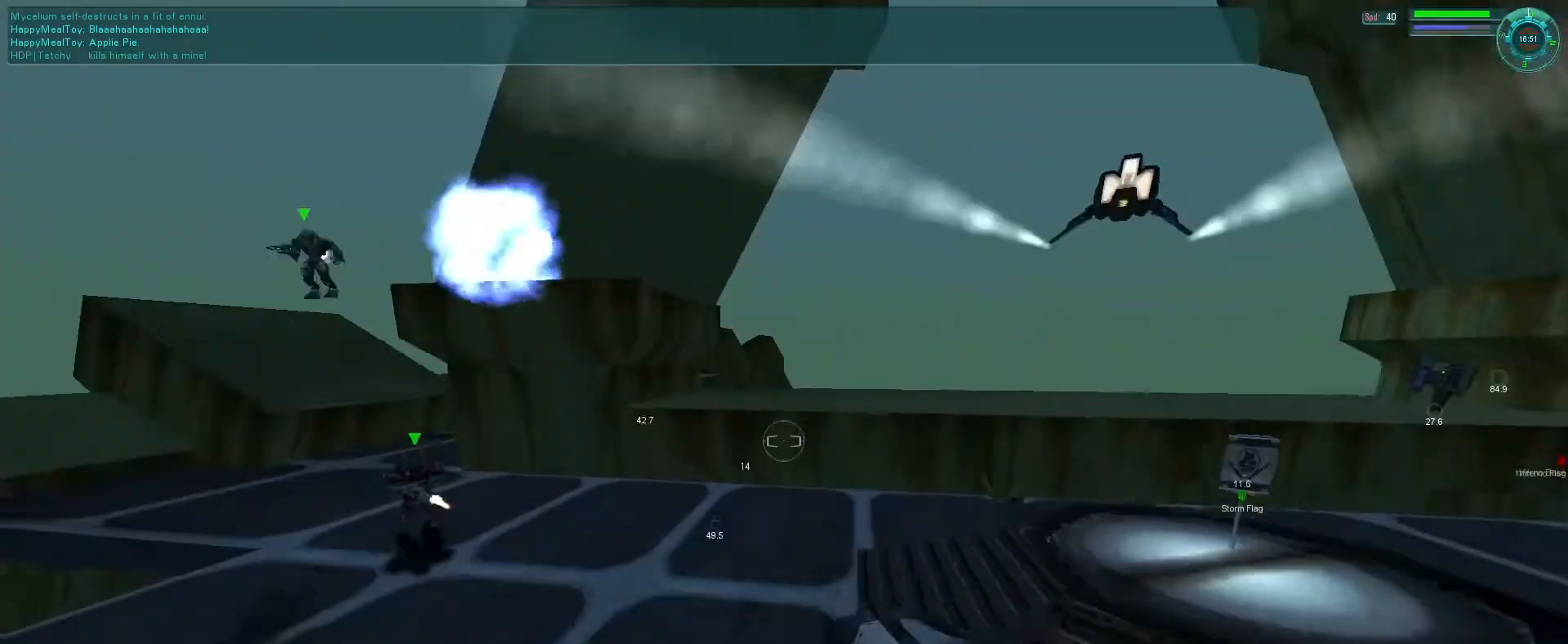
{"keys": [], "mouse": ["mb5"], "events": [[66, "tab", "up"], [433, "e", "up"]]}
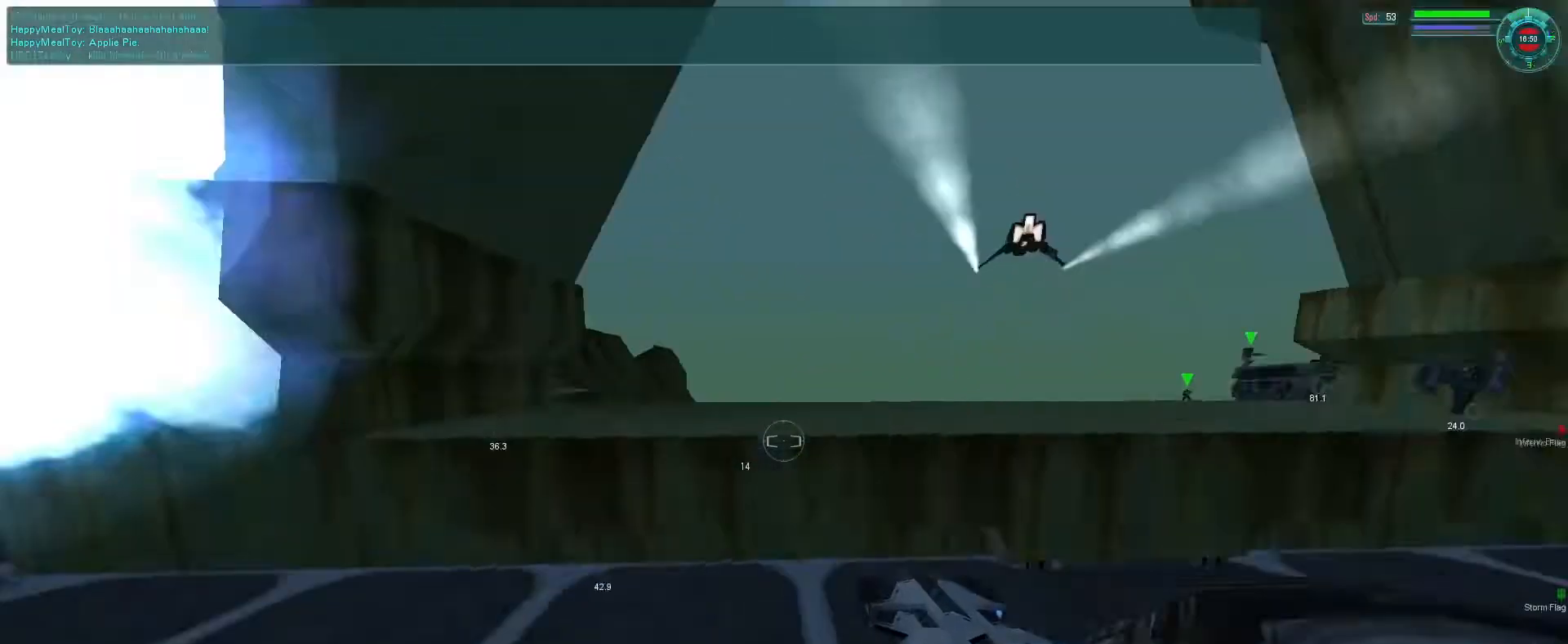
{"keys": ["e"], "mouse": ["mb5"], "events": [[100, "e", "down"], [333, "a", "down"], [400, "a", "up"]]}
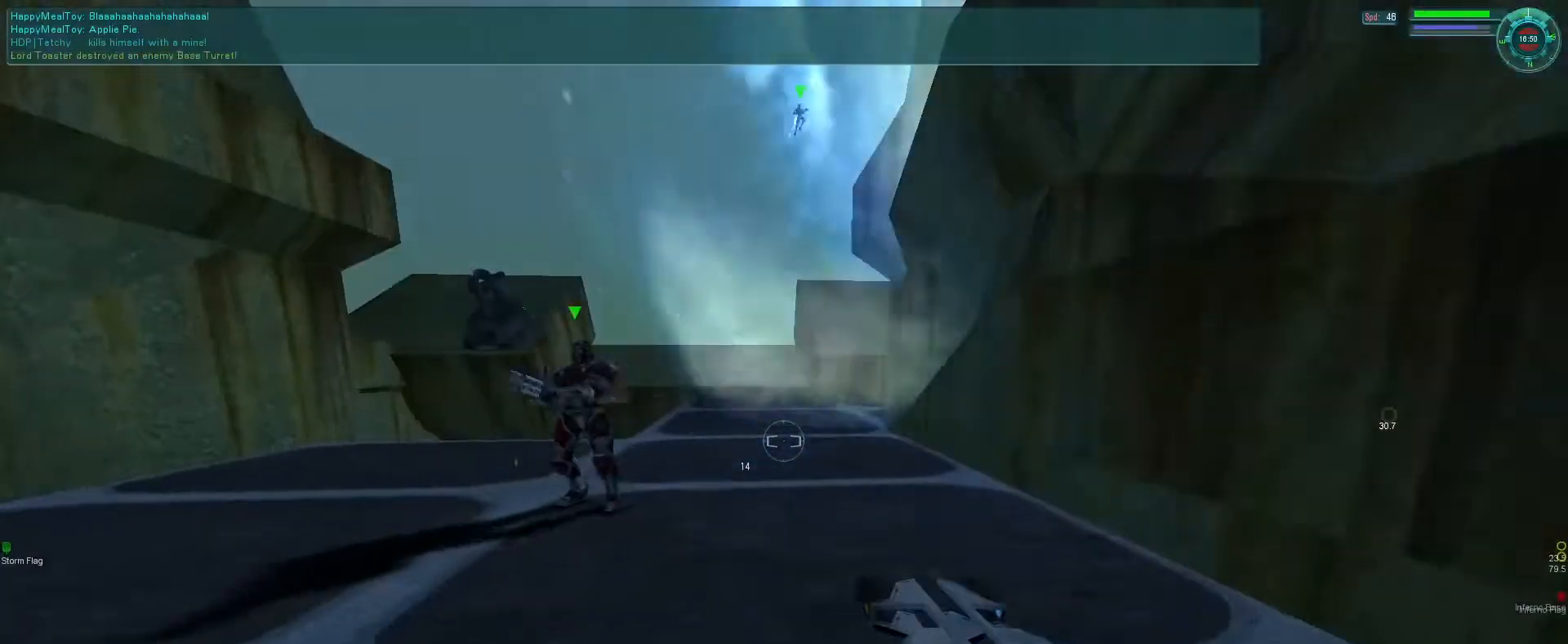
{"keys": ["e"], "mouse": ["mb5"], "events": []}
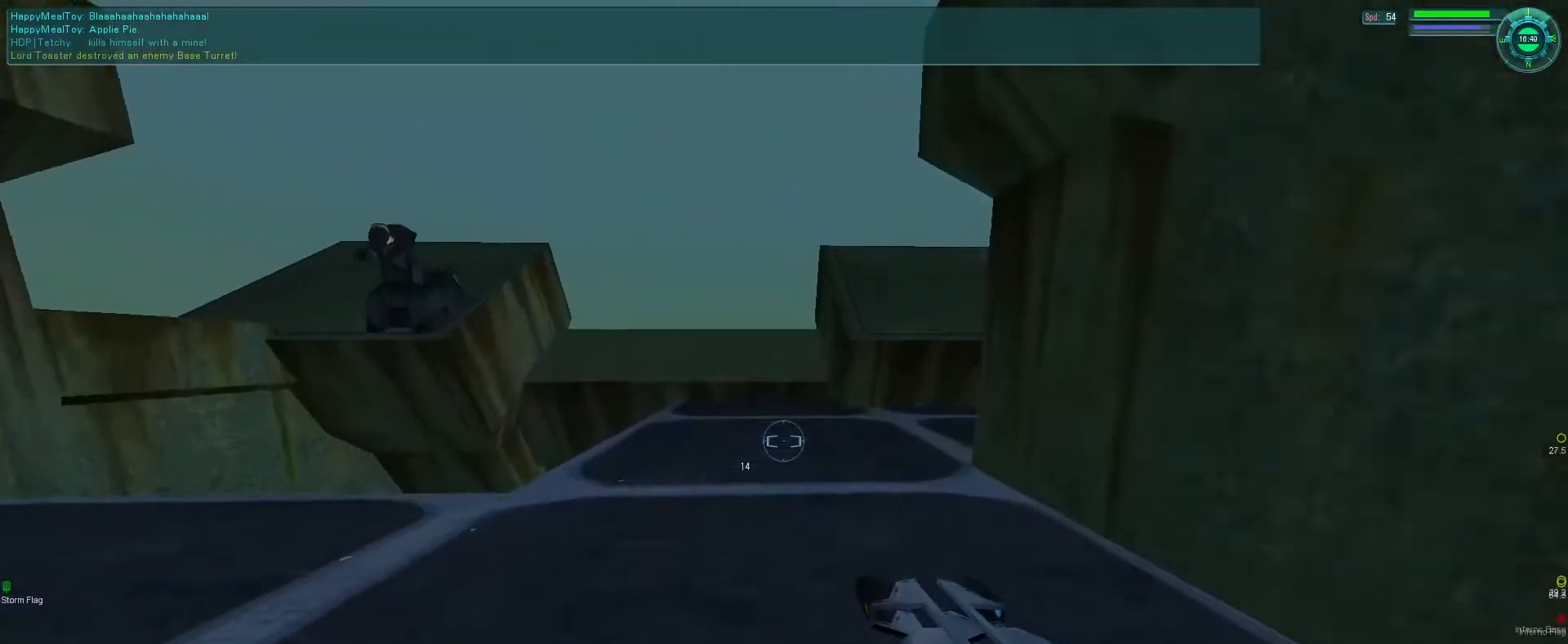
{"keys": ["e", "space", "tab"], "mouse": ["right", "mb5"], "events": [[433, "mouse_right", "down"], [433, "space", "down"], [466, "tab", "down"]]}
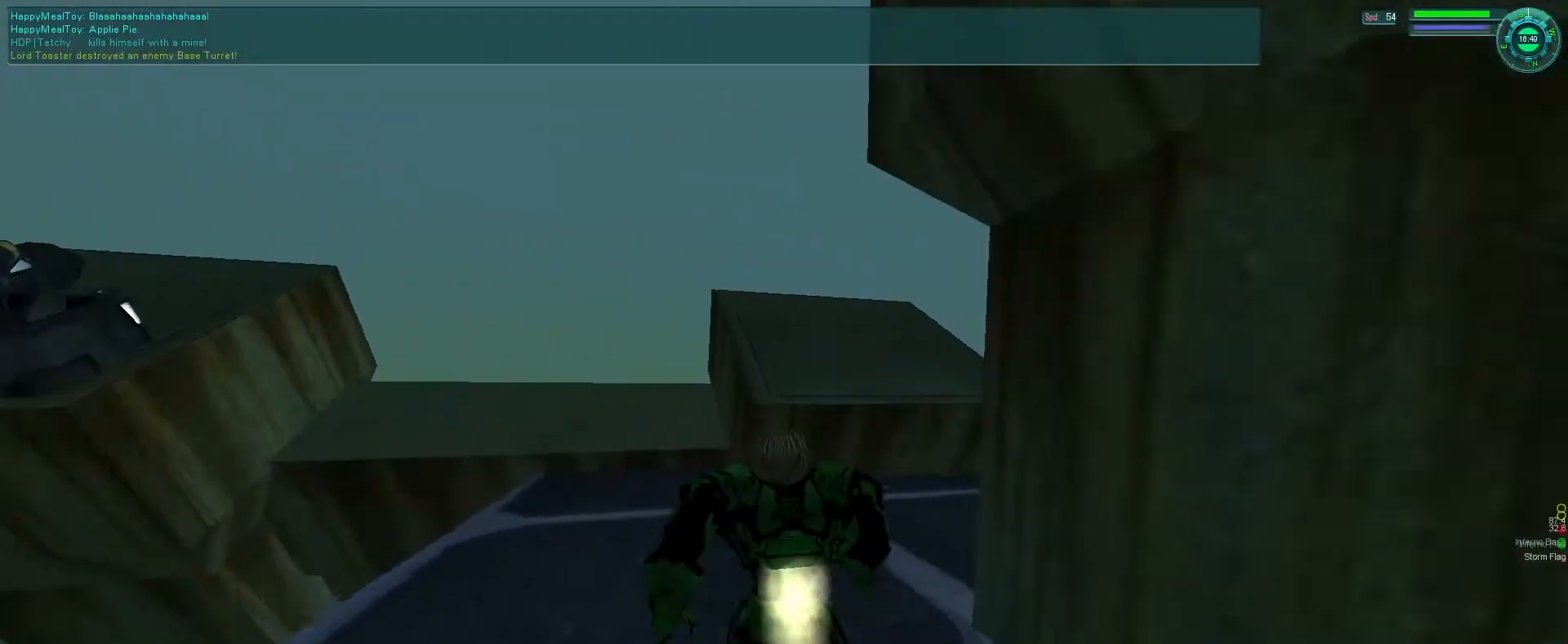
{"keys": ["tab"], "mouse": ["mb5"], "events": [[66, "tab", "up"], [100, "space", "up"], [166, "f", "down"], [233, "e", "up"], [266, "f", "up"], [433, "mouse_right", "up"], [500, "tab", "down"]]}
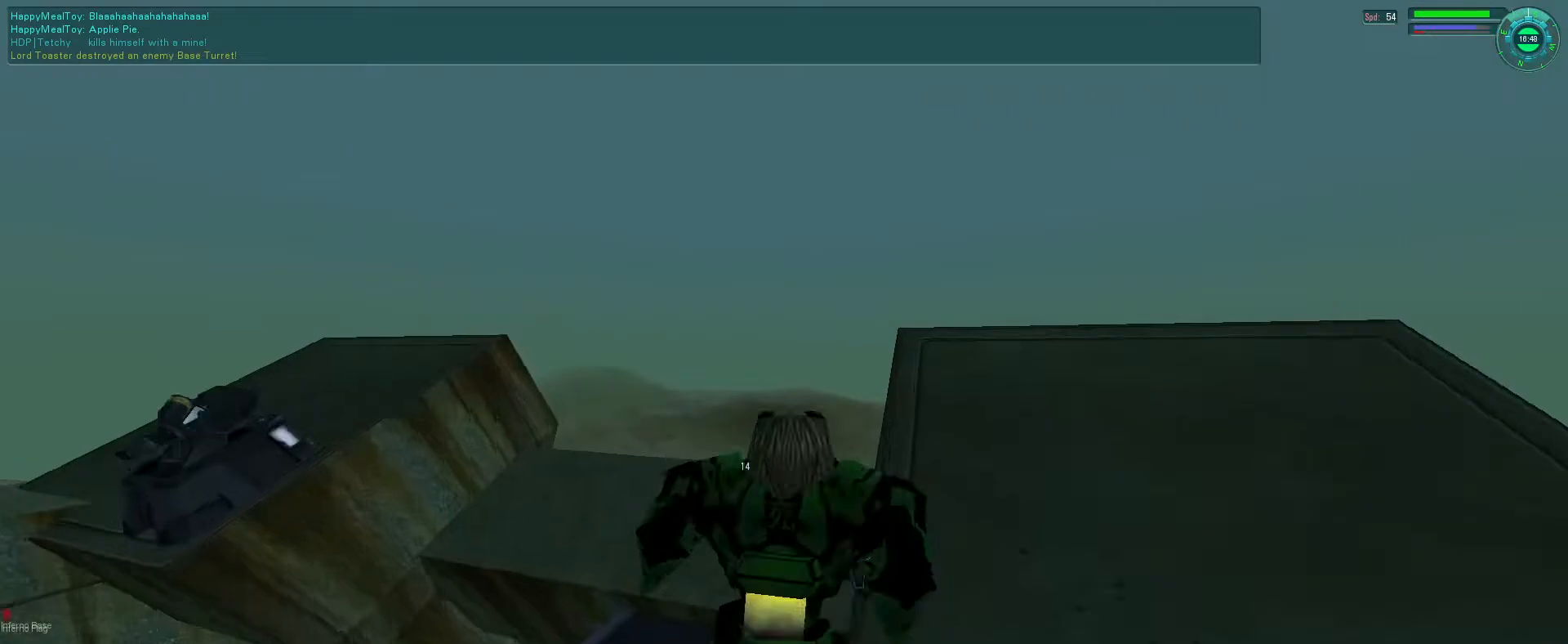
{"keys": ["e"], "mouse": ["mb5"], "events": [[100, "tab", "up"], [266, "e", "down"], [366, "a", "down"], [466, "a", "up"]]}
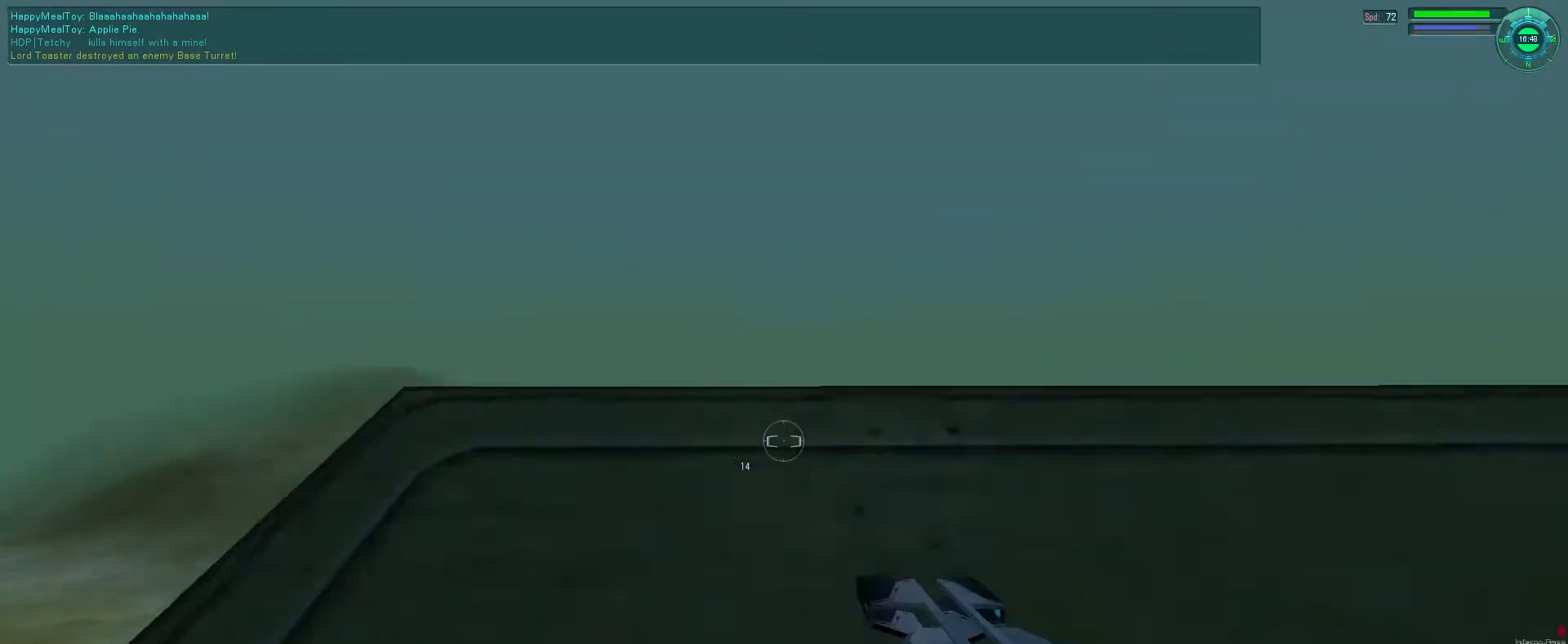
{"keys": ["e"], "mouse": ["mb5"], "events": [[100, "e", "up"], [400, "e", "down"]]}
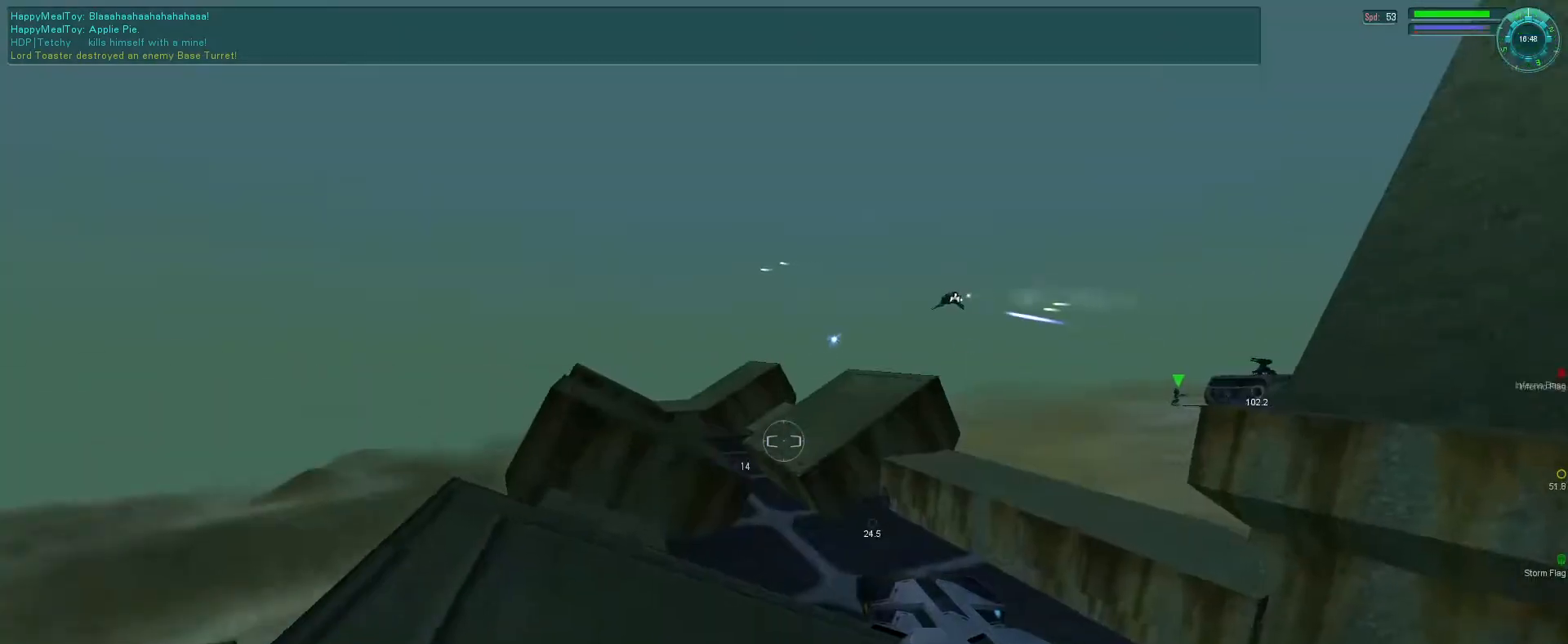
{"keys": ["e", "space"], "mouse": ["mb5"], "events": [[466, "space", "down"]]}
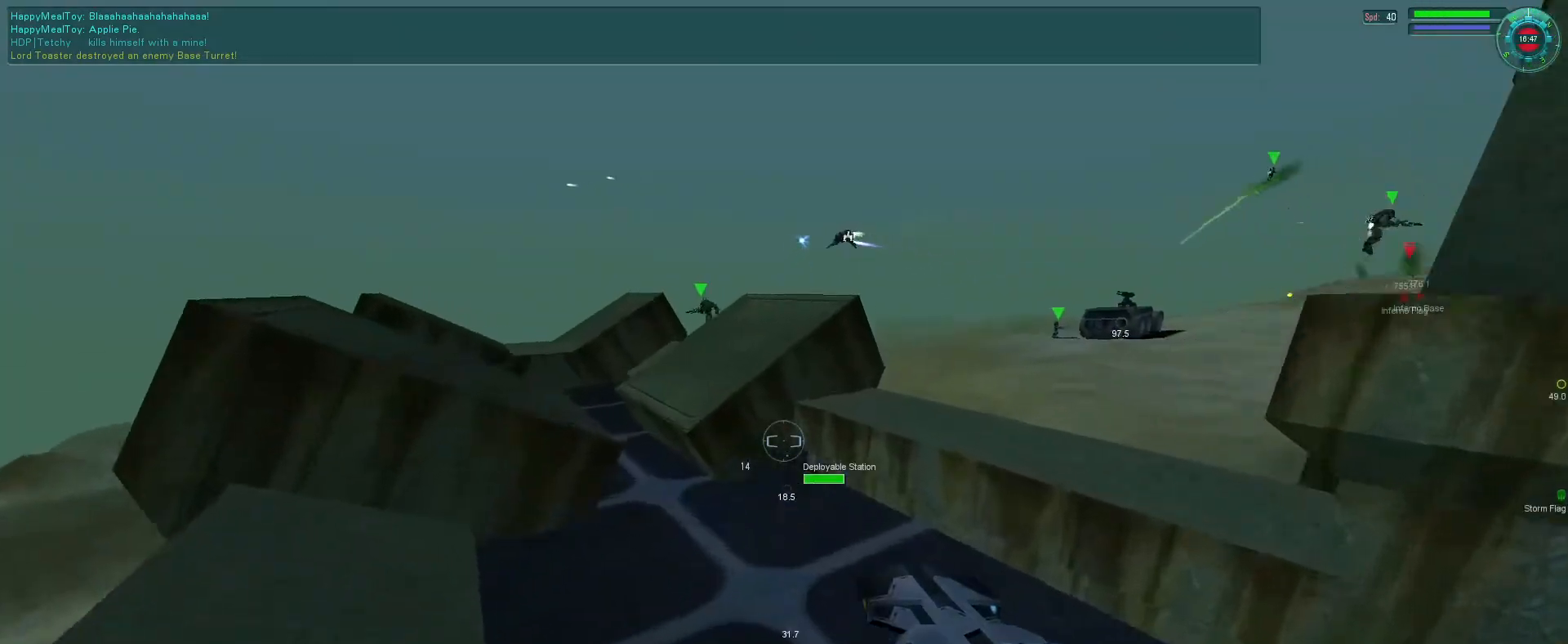
{"keys": [], "mouse": ["mb5"], "events": [[66, "space", "up"], [266, "f", "down"], [300, "mouse_right", "down"], [333, "e", "up"], [366, "f", "up"], [400, "mouse_right", "up"]]}
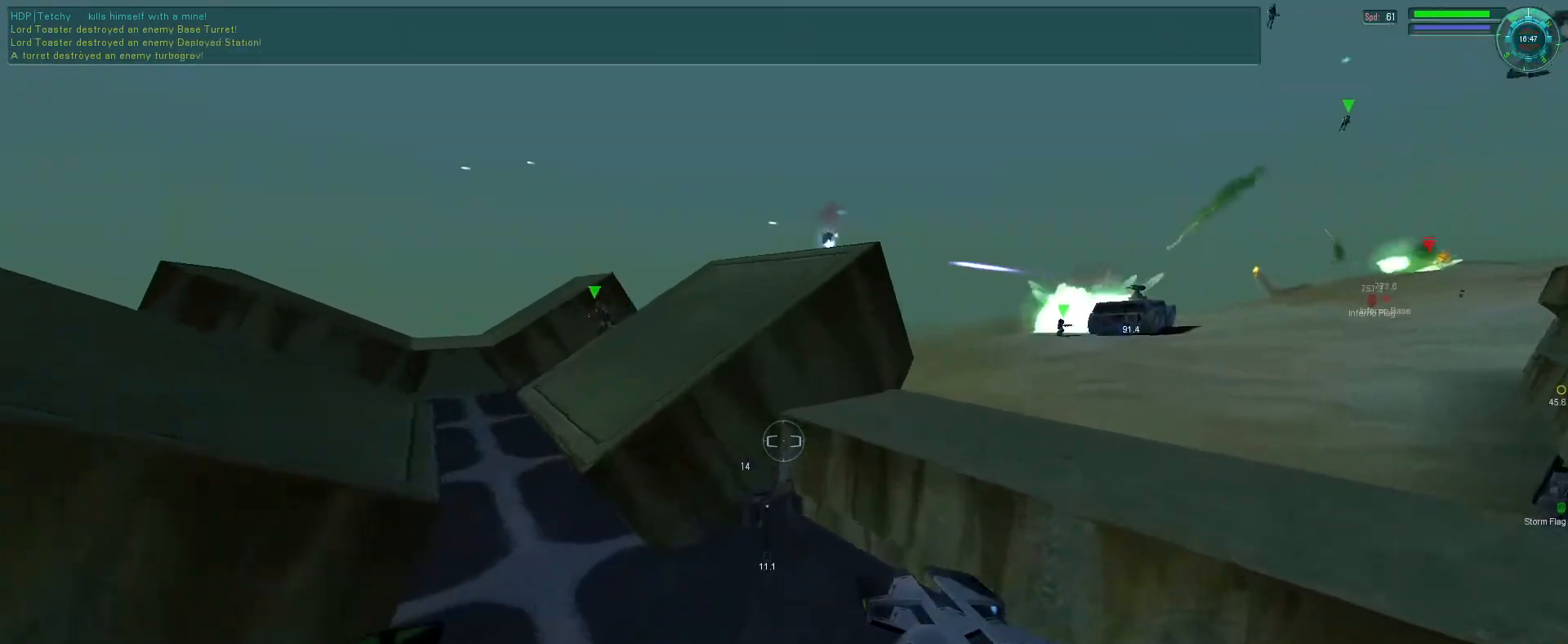
{"keys": ["e", "tab"], "mouse": ["mb5"], "events": [[166, "e", "down"], [466, "tab", "down"]]}
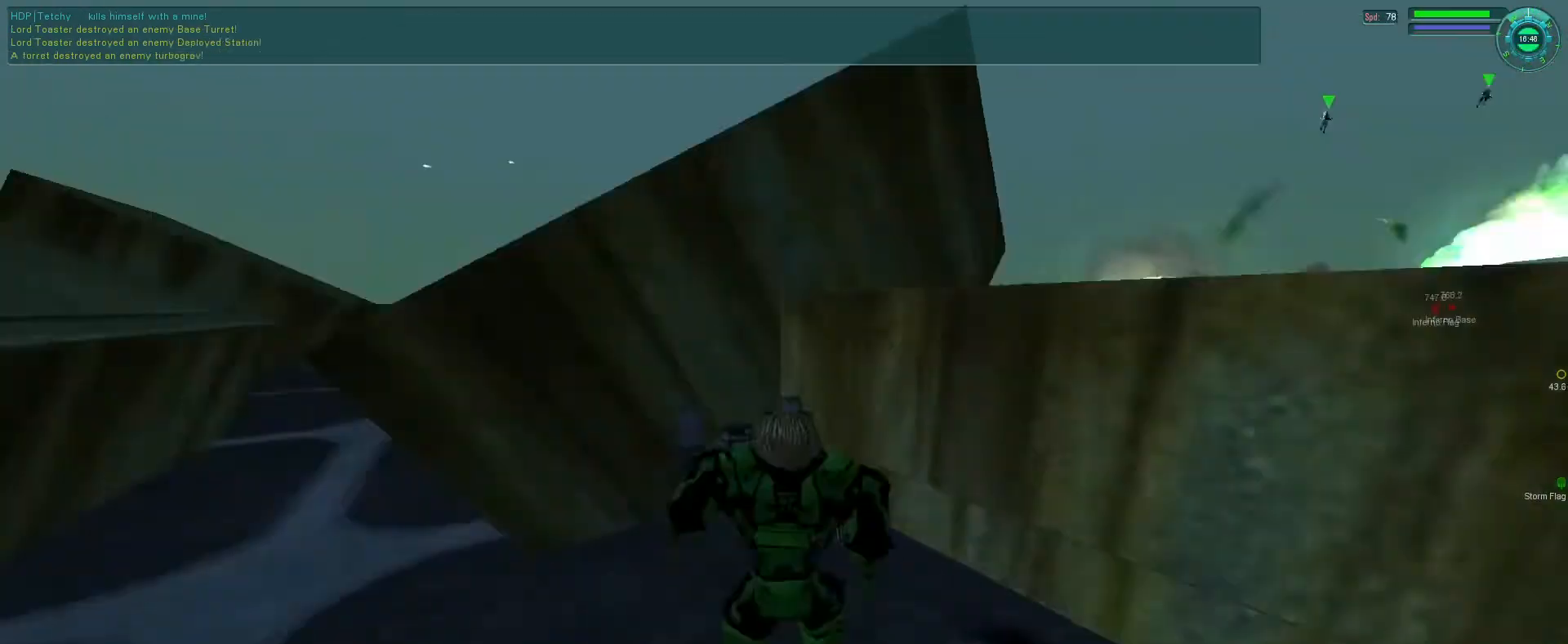
{"keys": ["space"], "mouse": ["mb5"], "events": [[100, "e", "up"], [100, "tab", "up"], [500, "space", "down"]]}
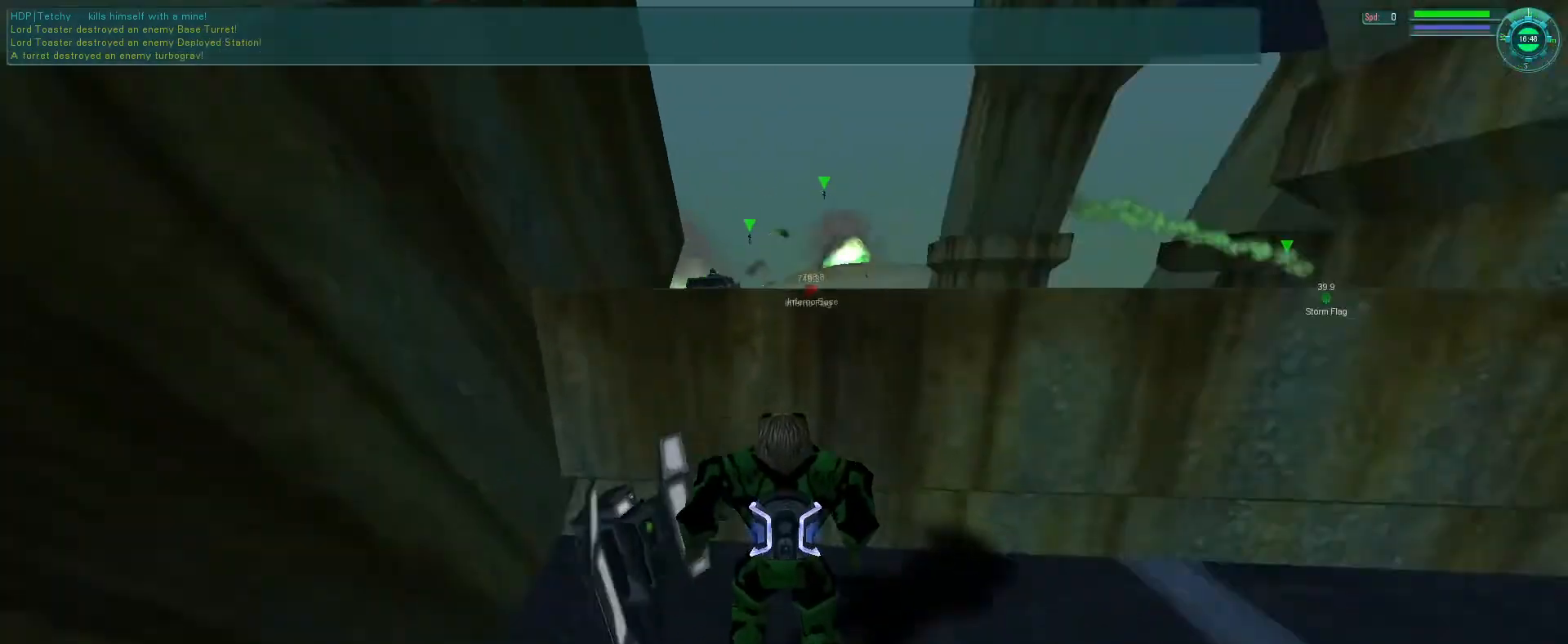
{"keys": [], "mouse": ["mb5"], "events": [[33, "mouse_right", "down"], [100, "e", "down"], [133, "space", "up"], [366, "f", "down"], [400, "tab", "down"], [466, "mouse_right", "up"], [500, "e", "up"], [500, "f", "up"], [500, "tab", "up"]]}
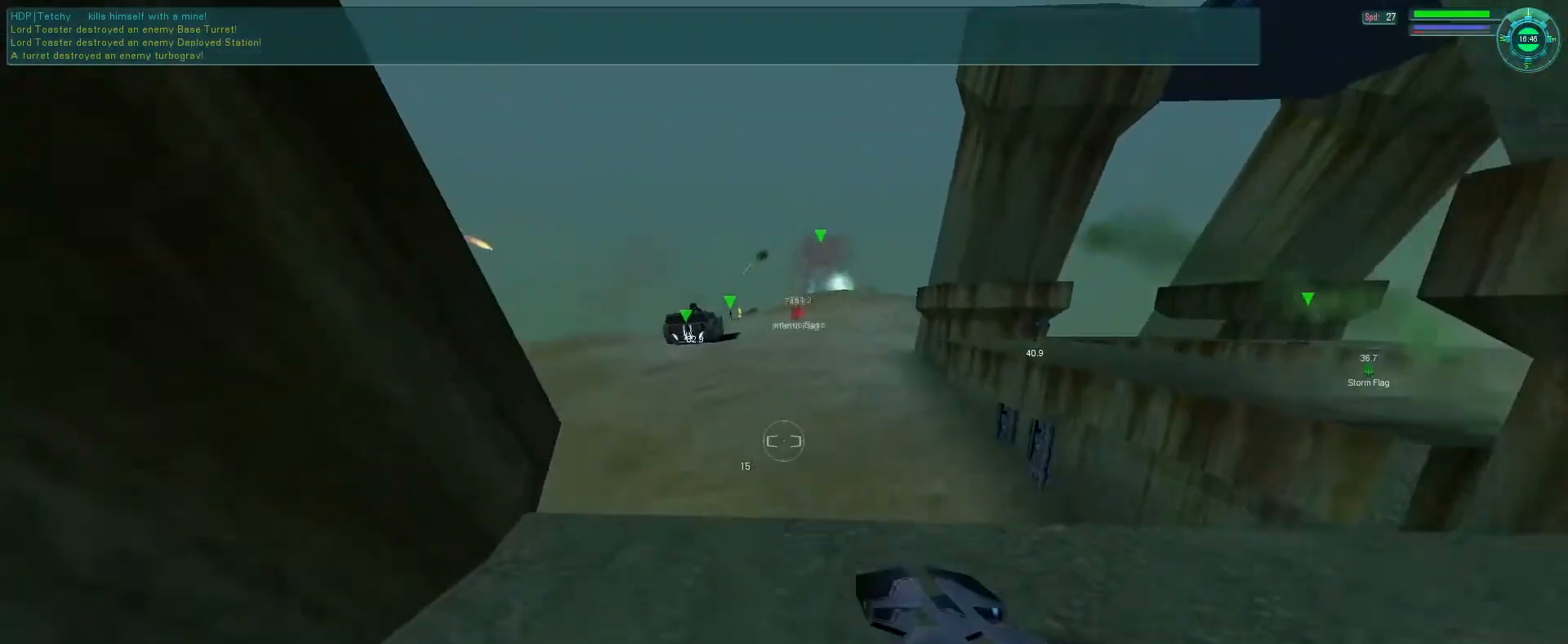
{"keys": ["e", "tab"], "mouse": ["mb5"], "events": [[333, "e", "down"], [433, "tab", "down"]]}
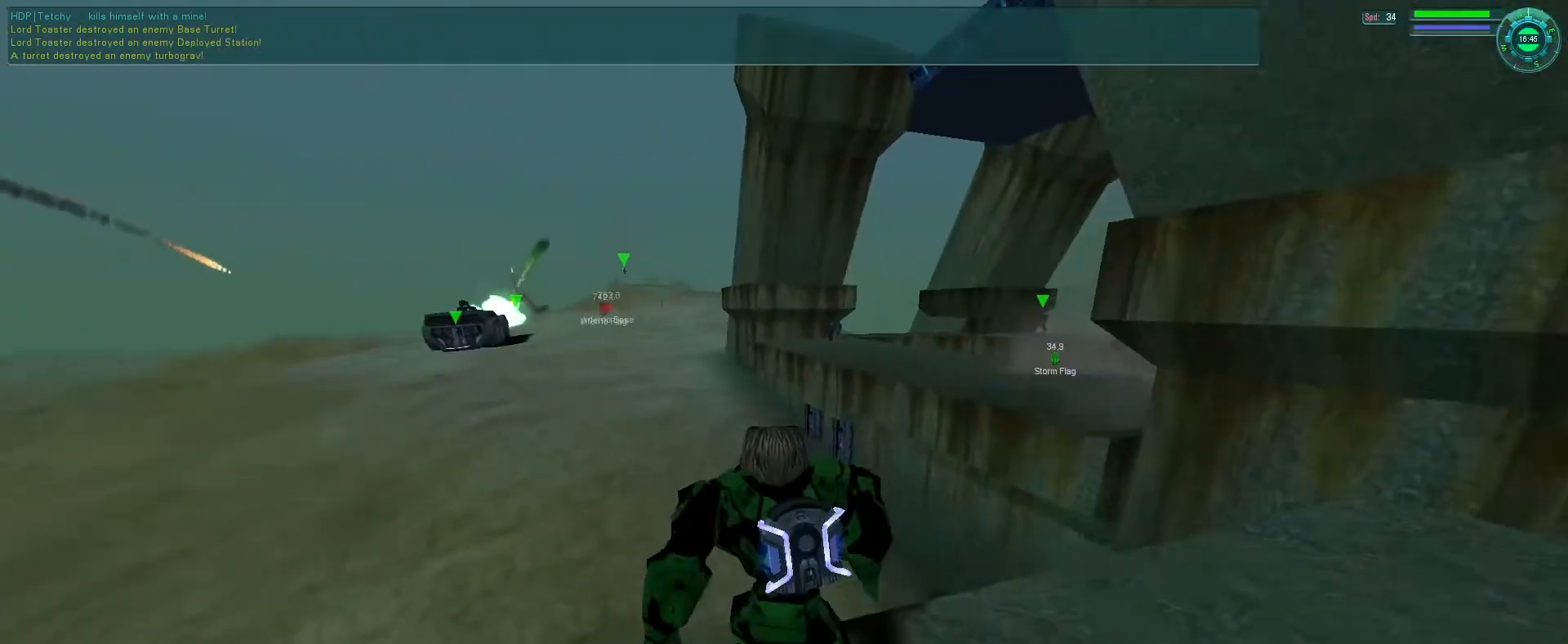
{"keys": [], "mouse": ["right", "mb5"], "events": [[33, "tab", "up"], [166, "mouse_right", "down"], [200, "space", "down"], [233, "tab", "down"], [333, "tab", "up"], [366, "space", "up"], [466, "e", "up"]]}
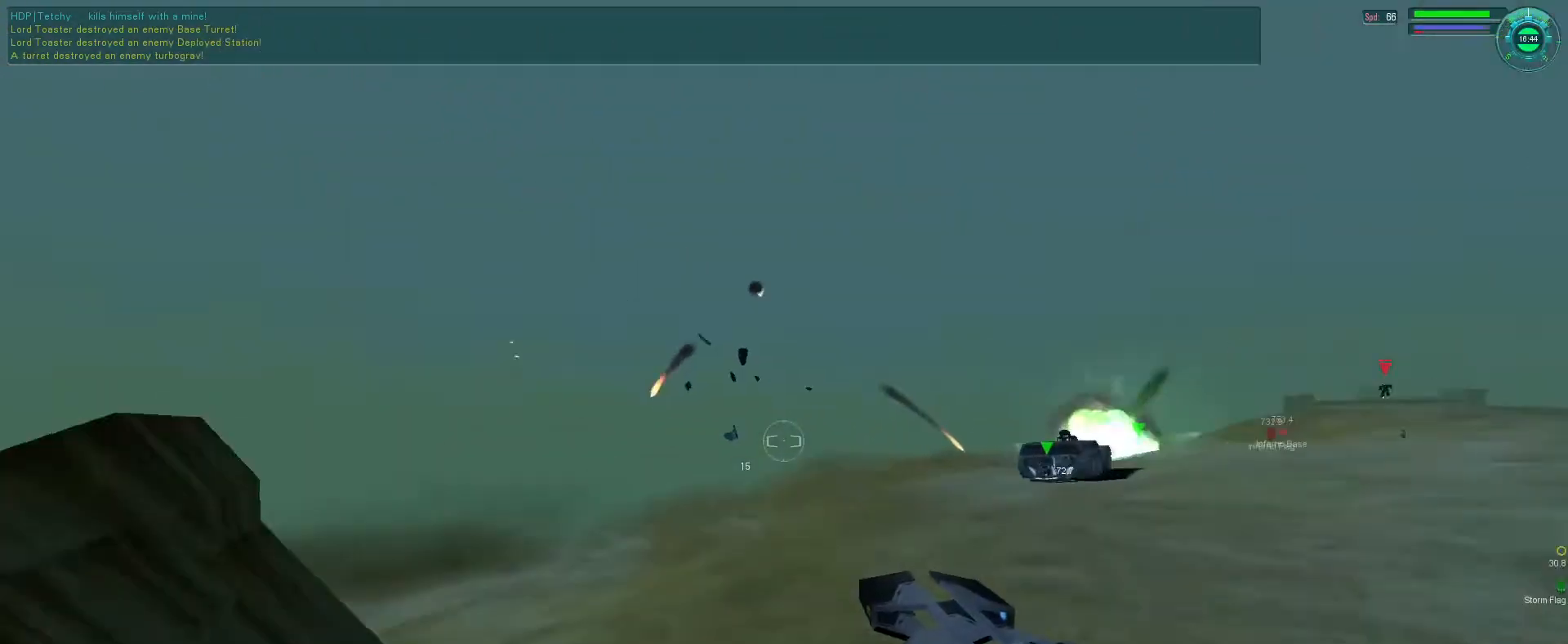
{"keys": ["e", "f"], "mouse": ["right"], "events": [[33, "mouse_mb5", "up"], [266, "e", "down"], [266, "f", "down"]]}
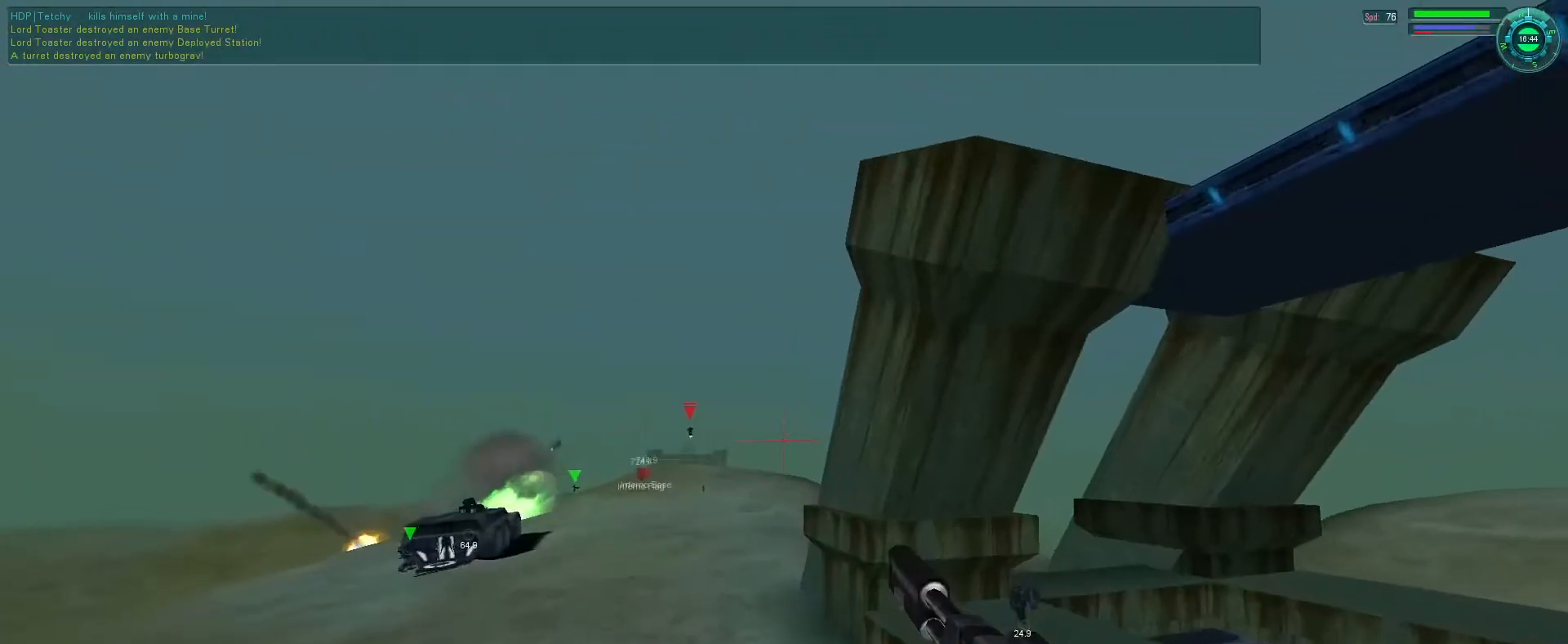
{"keys": [], "mouse": ["right"], "events": [[33, "f", "up"], [266, "f", "down"], [400, "f", "up"], [433, "e", "up"]]}